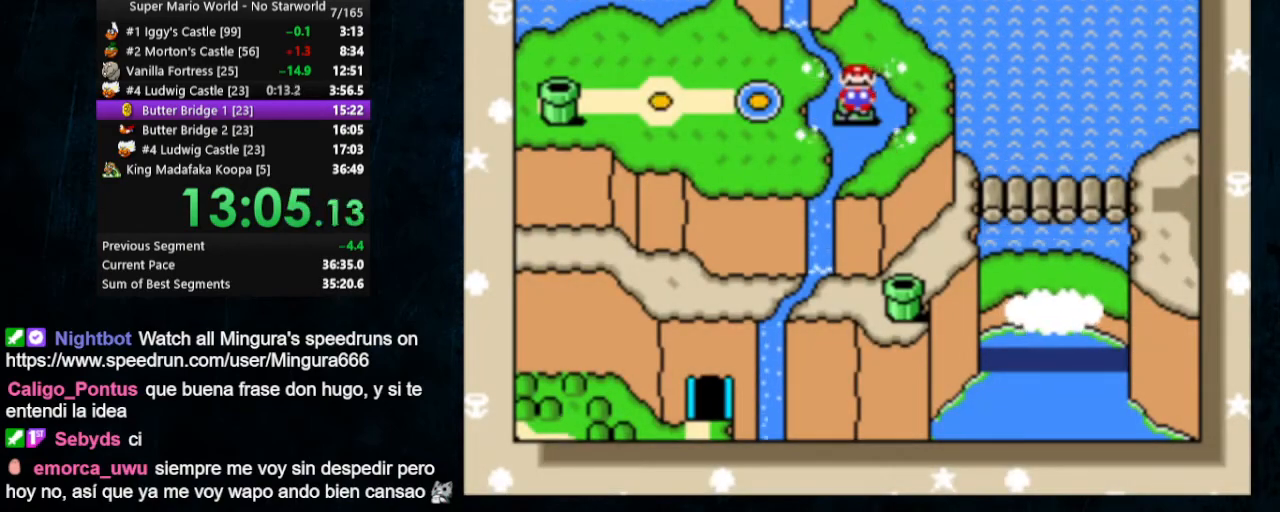
Gameplay with a controller (Nintendo layout); each line is a JSON object with the inputs held at the frame after it. "events" lists button and stick changes between this image and that frame as [ms after this image, input, new state], when the widget could be followed in between. Not read: L1 L3 R1 R3.
{"buttons": ["A"], "events": [[467, "A", "down"]]}
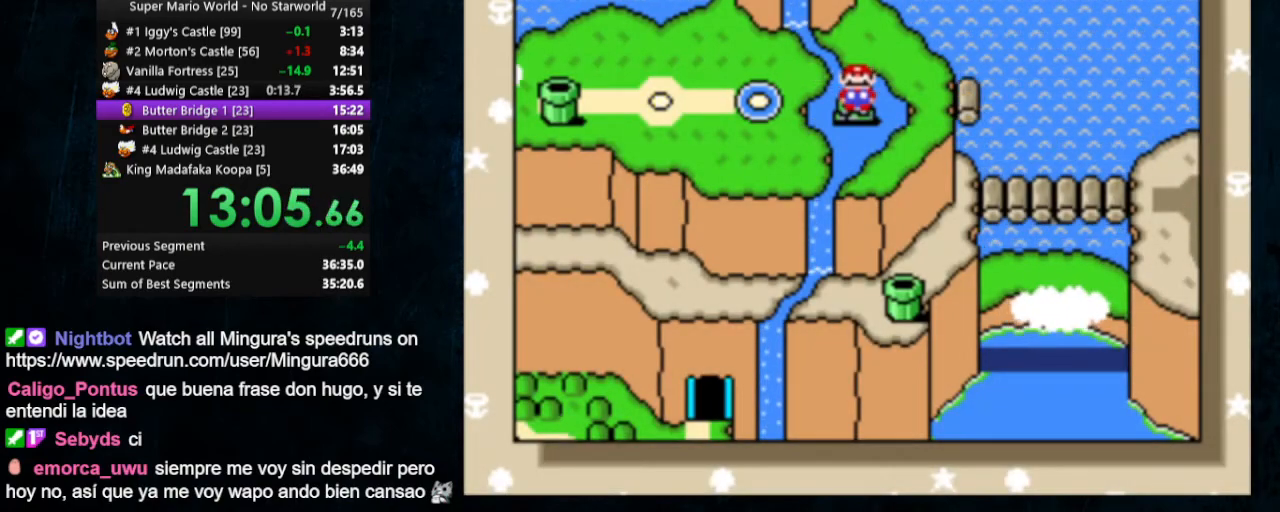
{"buttons": ["A"], "events": [[200, "A", "up"], [233, "B", "down"], [300, "B", "up"], [333, "A", "down"], [367, "B", "down"], [400, "A", "up"], [433, "B", "up"], [500, "A", "down"]]}
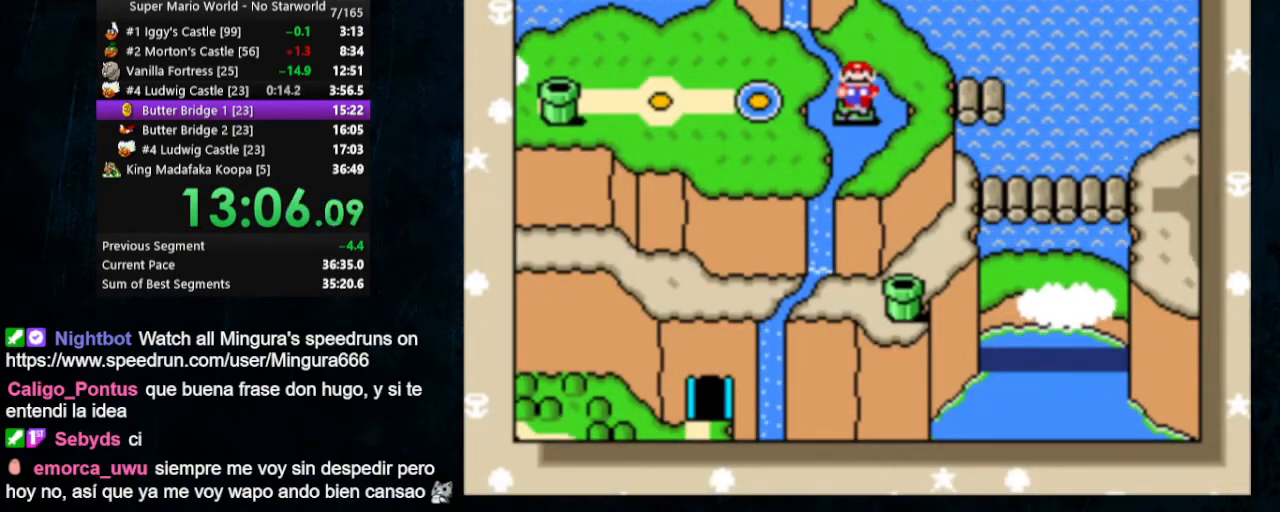
{"buttons": ["B"], "events": [[33, "B", "down"], [67, "A", "up"], [100, "A", "down"], [267, "A", "up"], [333, "A", "down"], [367, "B", "up"], [467, "A", "up"], [467, "B", "down"]]}
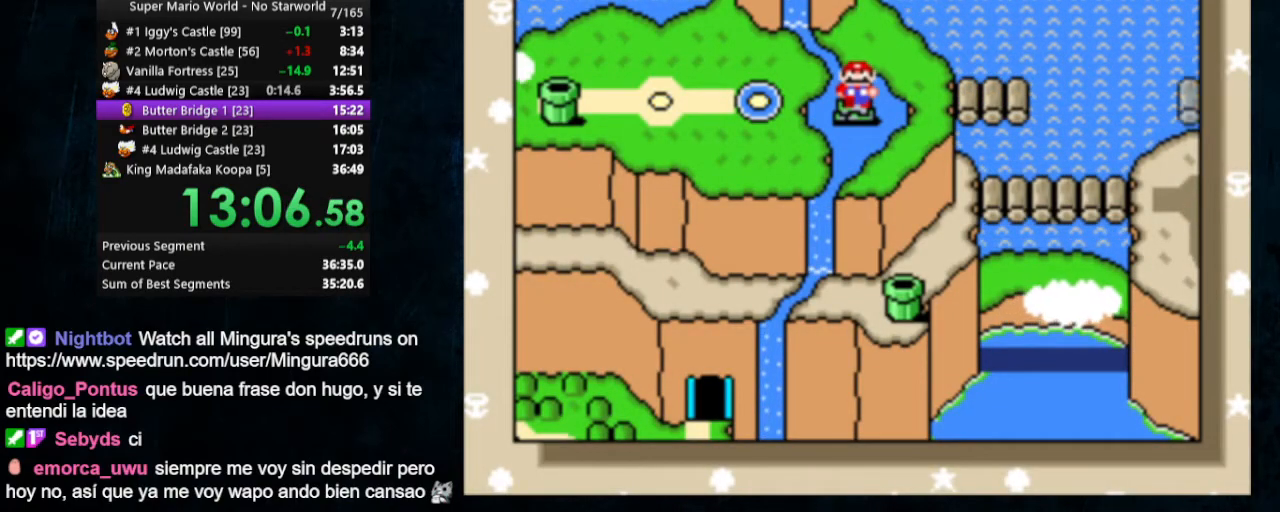
{"buttons": ["A"], "events": [[33, "A", "down"], [67, "B", "up"], [100, "A", "up"], [100, "B", "down"], [200, "A", "down"], [200, "B", "up"], [267, "A", "up"], [267, "B", "down"], [333, "A", "down"], [367, "B", "up"], [433, "A", "up"], [467, "B", "down"], [500, "A", "down"], [500, "B", "up"]]}
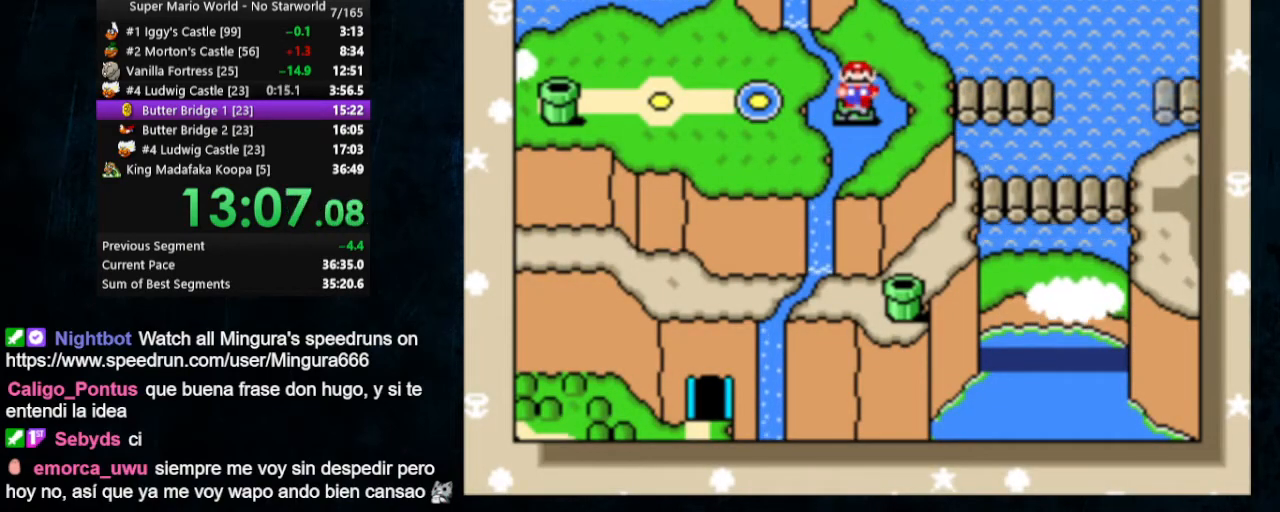
{"buttons": ["B"], "events": [[100, "A", "up"], [100, "B", "down"], [167, "A", "down"], [200, "A", "up"], [200, "B", "up"], [233, "B", "down"], [333, "A", "down"], [400, "B", "up"], [433, "B", "down"], [467, "A", "up"]]}
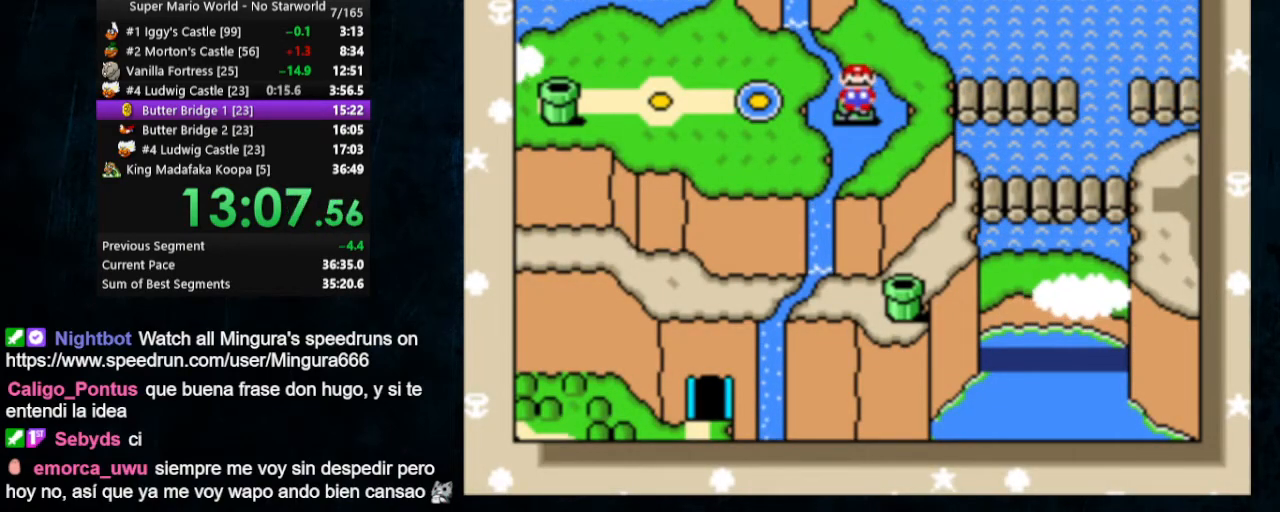
{"buttons": ["A"], "events": [[33, "A", "down"], [67, "B", "up"], [133, "A", "up"], [133, "B", "down"], [200, "A", "down"], [200, "B", "up"], [267, "A", "up"], [267, "B", "down"], [333, "A", "down"], [333, "B", "up"], [400, "B", "down"], [433, "A", "up"], [500, "A", "down"], [500, "B", "up"]]}
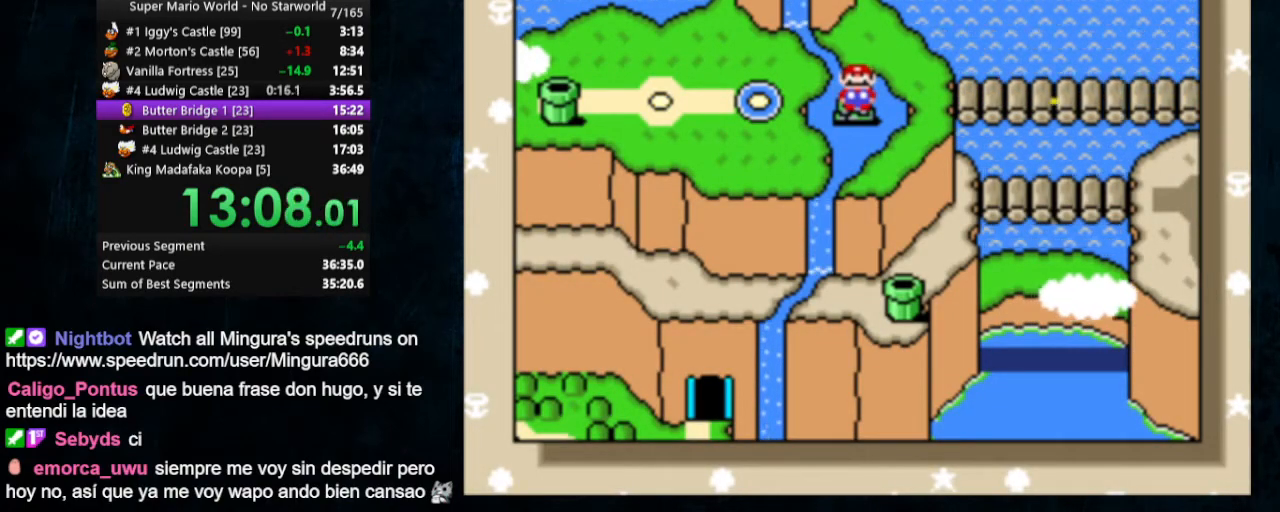
{"buttons": ["A", "B"], "events": [[67, "A", "up"], [67, "B", "down"], [133, "A", "down"], [133, "B", "up"], [233, "A", "up"], [233, "B", "down"], [267, "B", "up"], [300, "A", "down"], [367, "A", "up"], [367, "B", "down"], [433, "A", "down"], [433, "B", "up"], [500, "B", "down"]]}
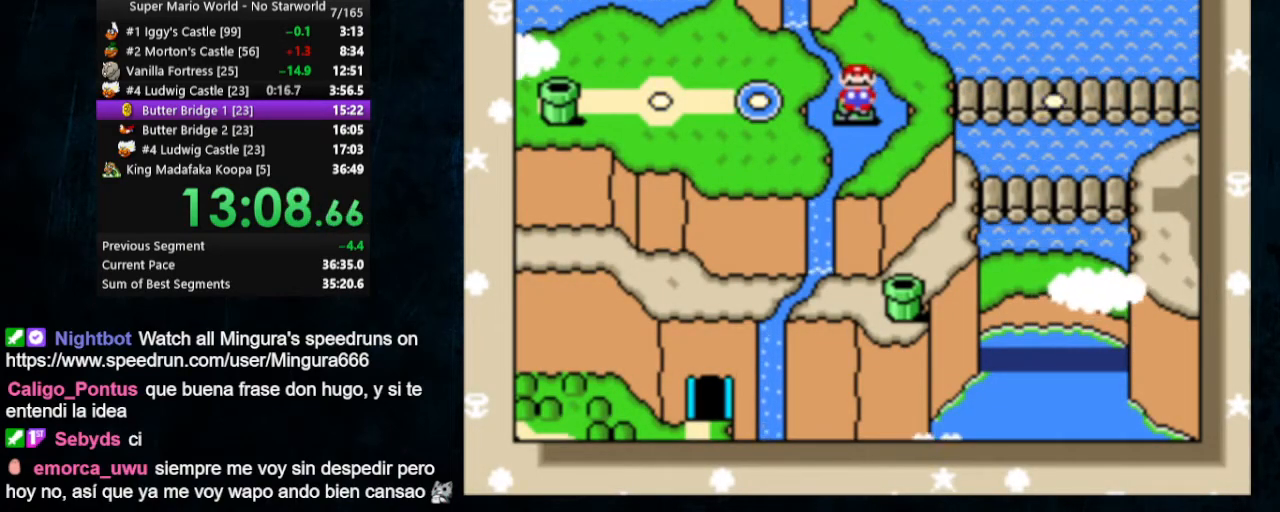
{"buttons": ["B"], "events": [[33, "A", "up"], [67, "A", "down"], [100, "B", "up"], [167, "A", "up"], [167, "B", "down"], [200, "A", "down"], [200, "B", "up"], [267, "B", "down"], [300, "A", "up"], [367, "A", "down"], [367, "B", "up"], [433, "A", "up"], [433, "B", "down"]]}
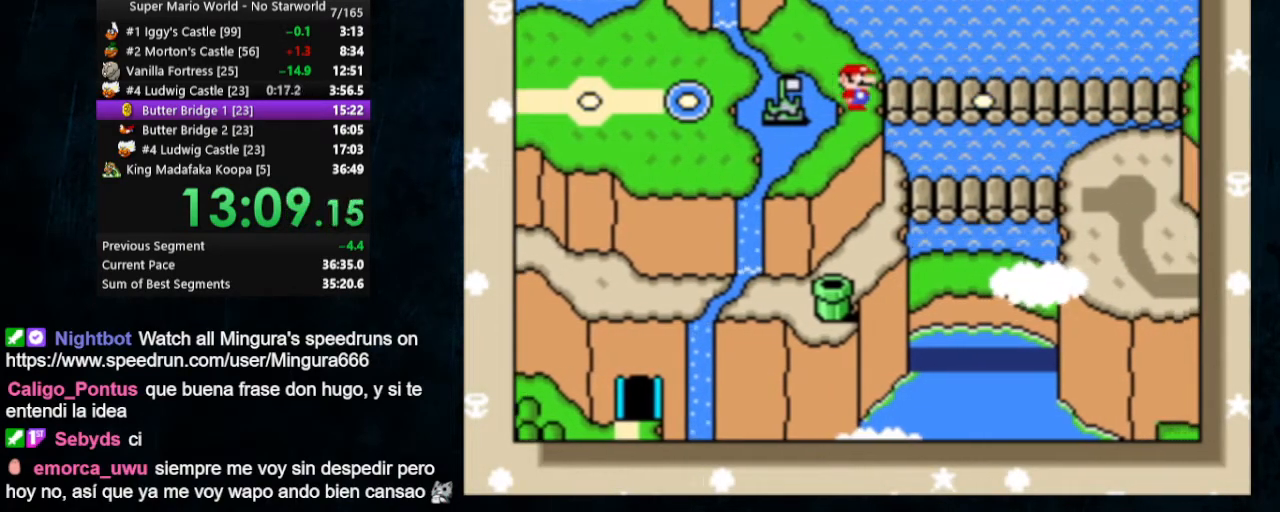
{"buttons": ["B"], "events": [[33, "A", "down"], [33, "B", "up"], [100, "A", "up"], [100, "B", "down"], [167, "A", "down"], [167, "B", "up"], [267, "B", "down"], [300, "B", "up"], [367, "A", "up"], [367, "B", "down"], [433, "A", "down"], [433, "B", "up"], [500, "A", "up"], [500, "B", "down"]]}
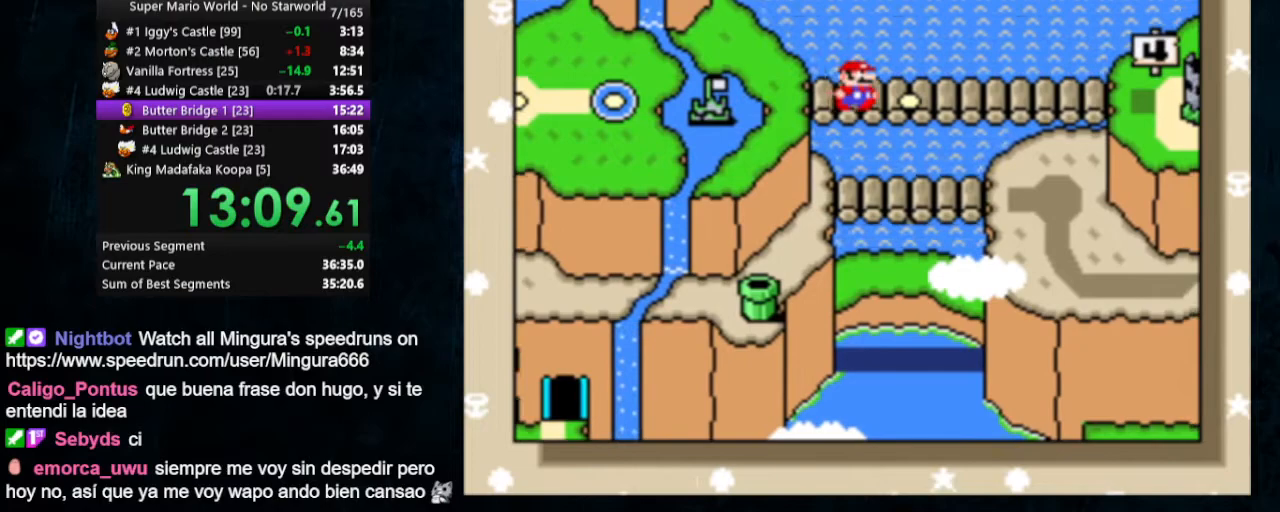
{"buttons": ["A"], "events": [[67, "A", "down"], [67, "B", "up"], [133, "A", "up"], [133, "B", "down"], [200, "A", "down"], [200, "B", "up"], [300, "A", "up"], [300, "B", "down"], [333, "A", "down"], [333, "B", "up"], [400, "A", "up"], [400, "B", "down"], [467, "A", "down"], [467, "B", "up"]]}
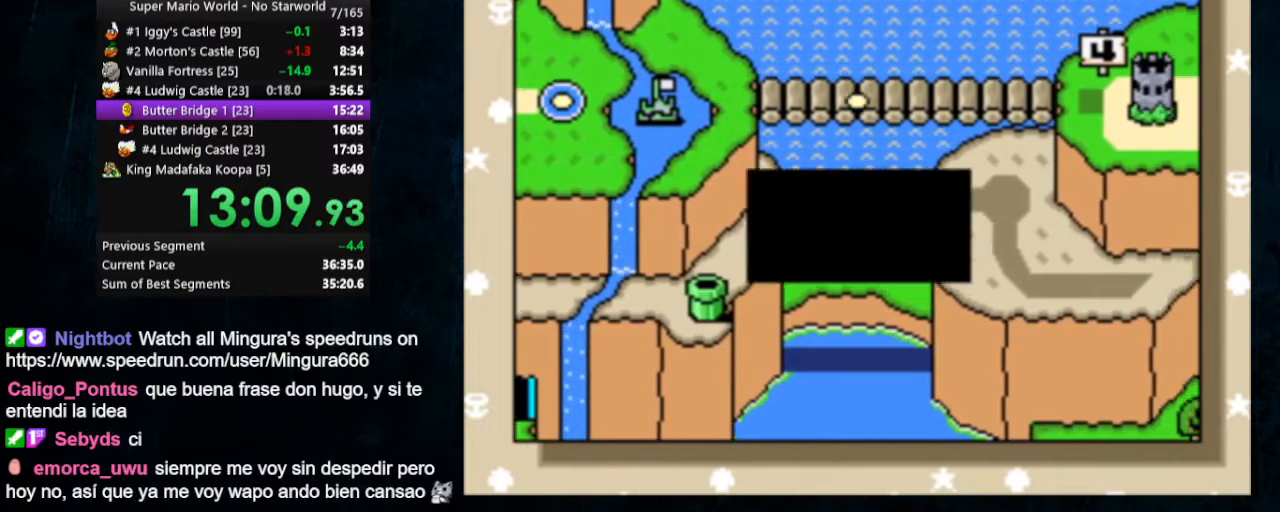
{"buttons": ["A"], "events": [[33, "B", "down"], [100, "B", "up"], [167, "B", "down"], [200, "A", "up"], [267, "A", "down"], [267, "B", "up"], [300, "B", "down"], [367, "B", "up"], [433, "B", "down"], [500, "B", "up"]]}
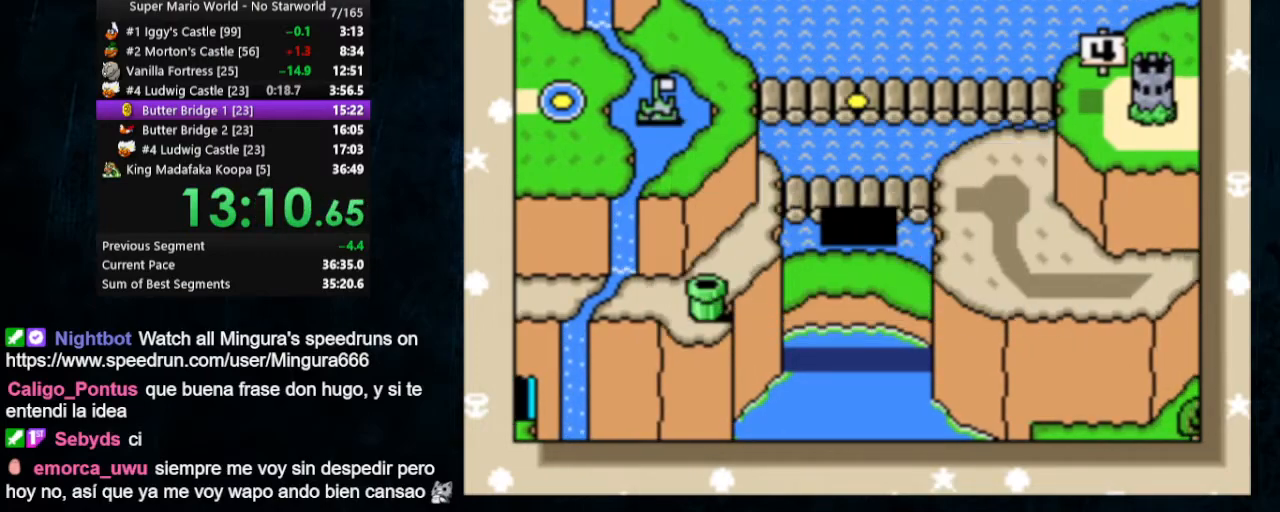
{"buttons": [], "events": [[67, "B", "down"], [100, "A", "up"], [133, "B", "up"], [167, "A", "down"], [200, "B", "down"], [267, "B", "up"], [300, "B", "down"], [400, "A", "up"], [433, "B", "up"]]}
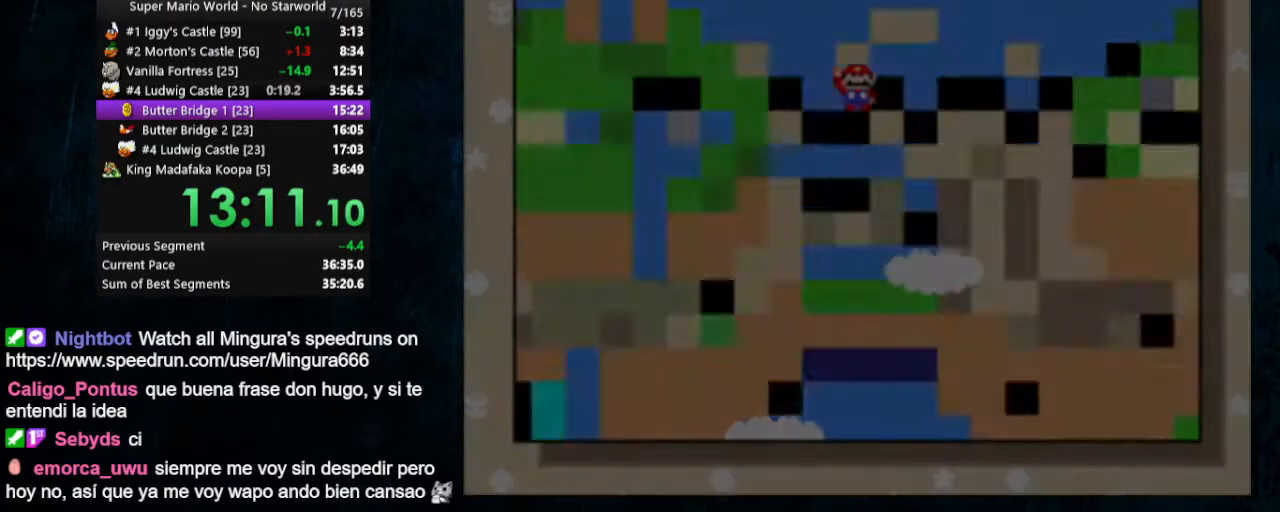
{"buttons": ["Y", "DPAD_RIGHT"], "events": [[133, "Y", "down"], [467, "DPAD_RIGHT", "down"]]}
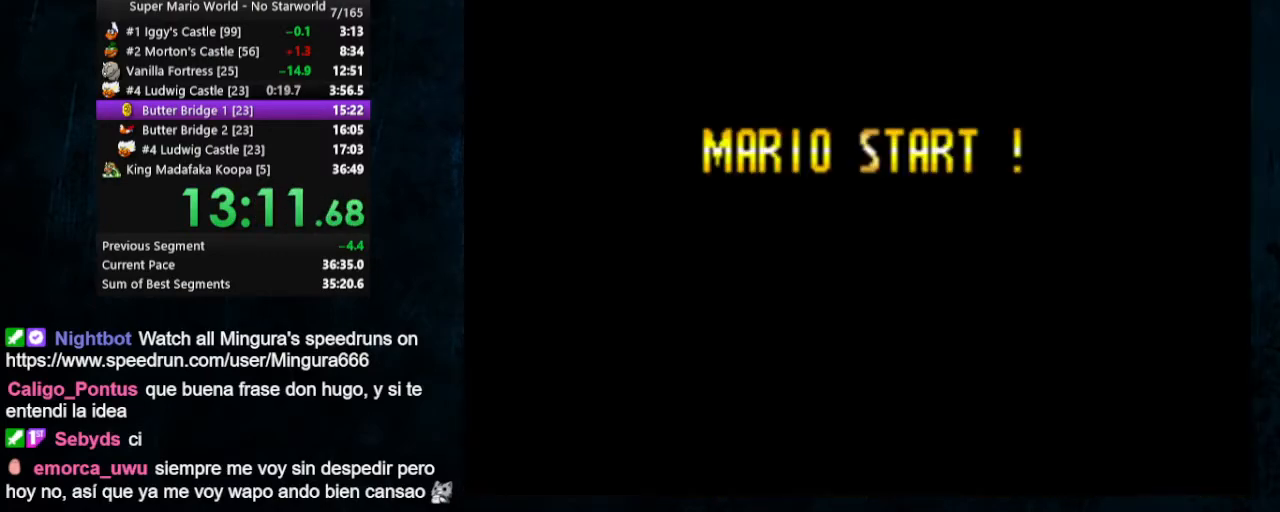
{"buttons": ["Y", "DPAD_RIGHT"], "events": []}
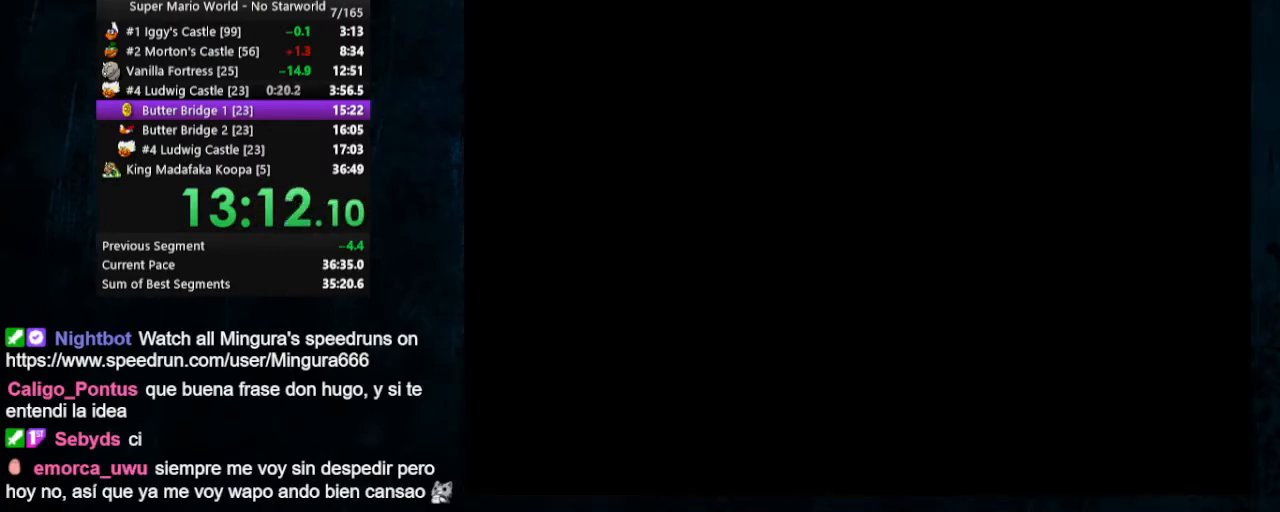
{"buttons": ["Y", "DPAD_RIGHT"], "events": []}
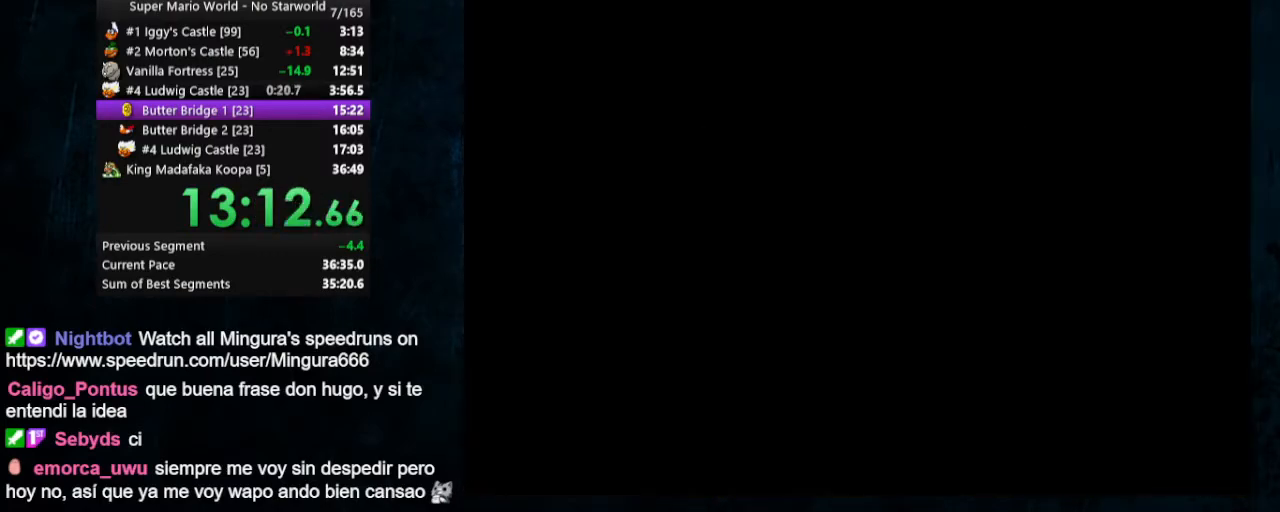
{"buttons": ["Y", "DPAD_RIGHT"], "events": []}
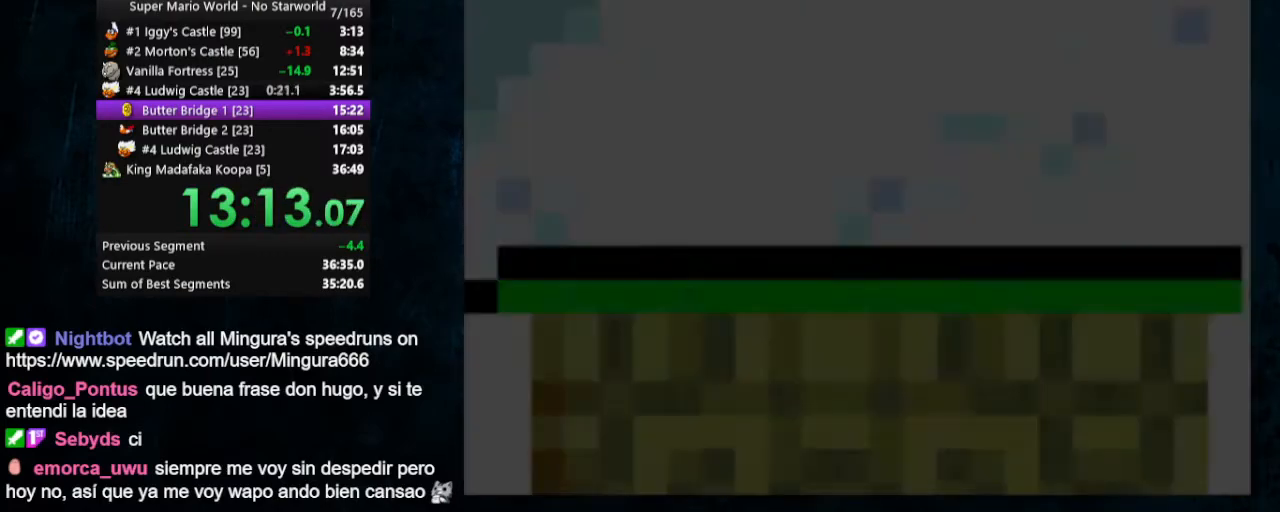
{"buttons": ["Y", "DPAD_RIGHT"], "events": []}
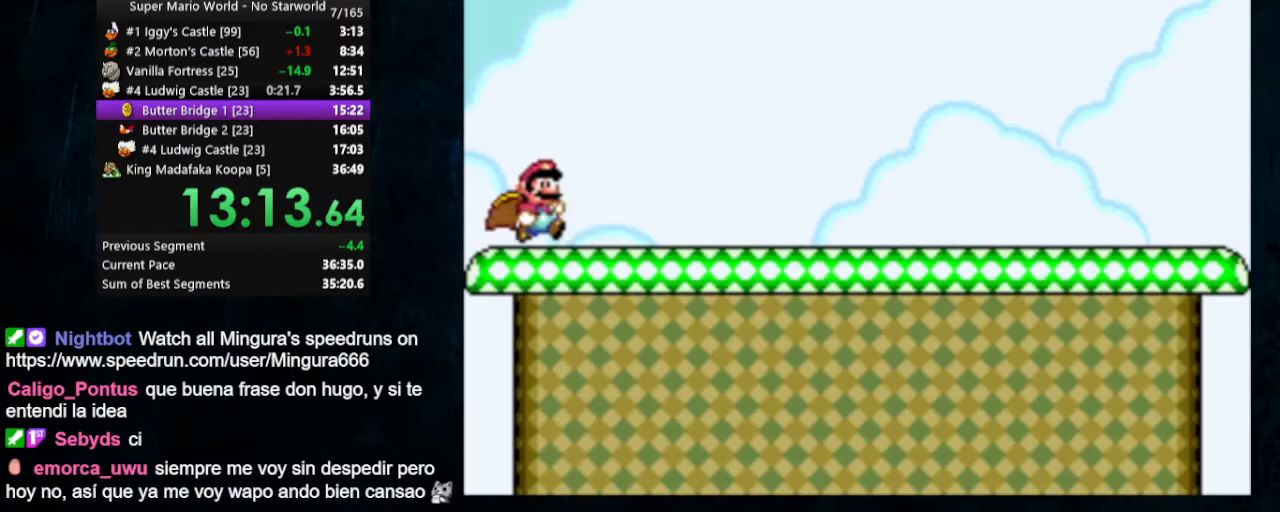
{"buttons": ["Y", "DPAD_RIGHT"], "events": []}
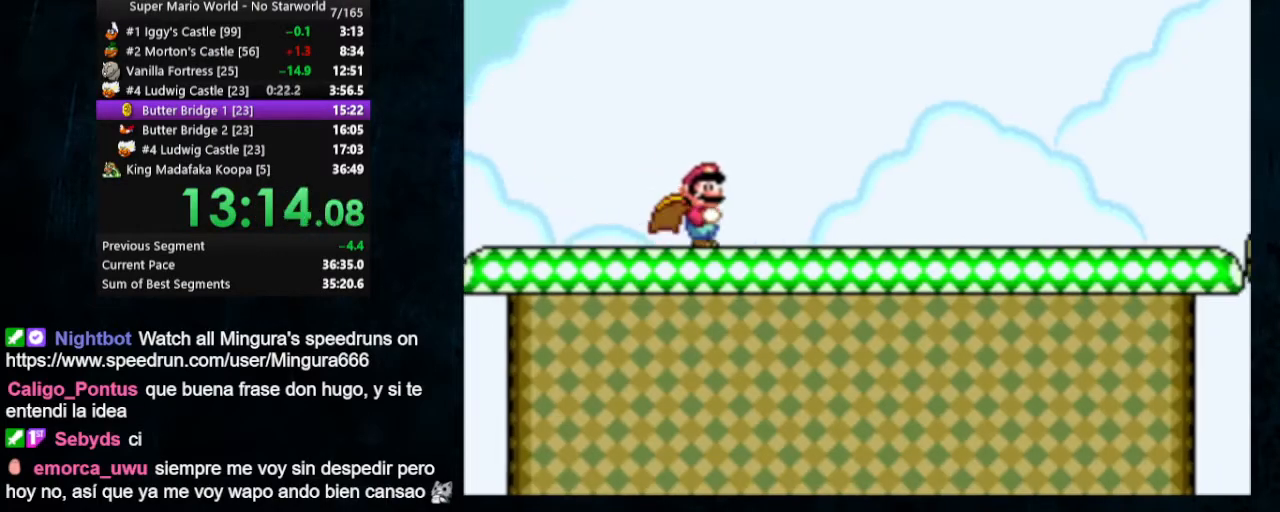
{"buttons": ["Y", "DPAD_RIGHT"], "events": []}
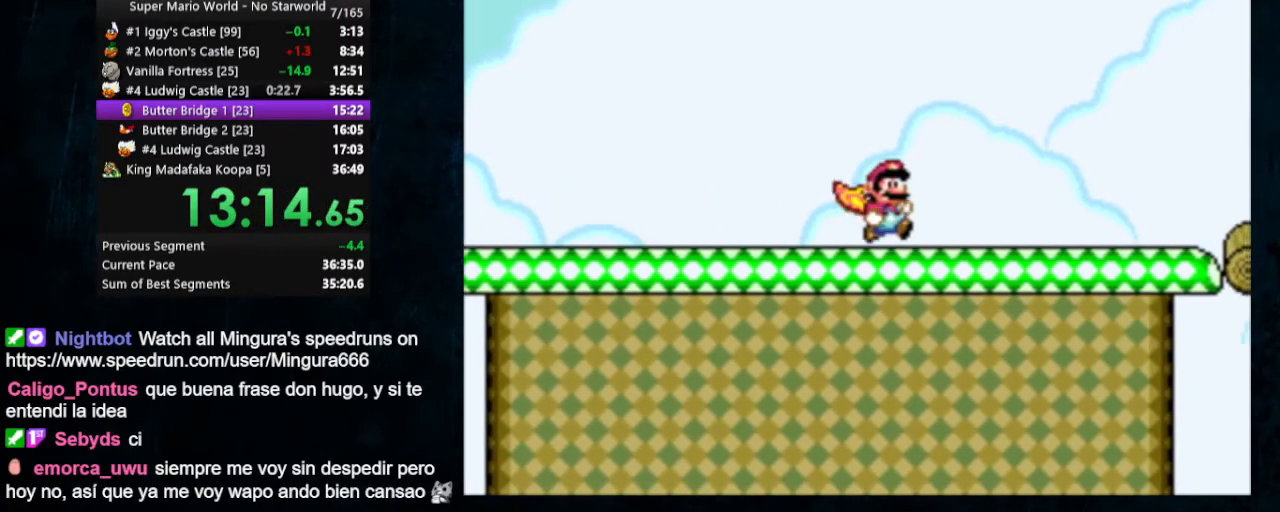
{"buttons": ["Y", "DPAD_LEFT"], "events": [[133, "DPAD_UP", "down"], [233, "DPAD_UP", "up"], [267, "DPAD_RIGHT", "up"], [333, "DPAD_LEFT", "down"]]}